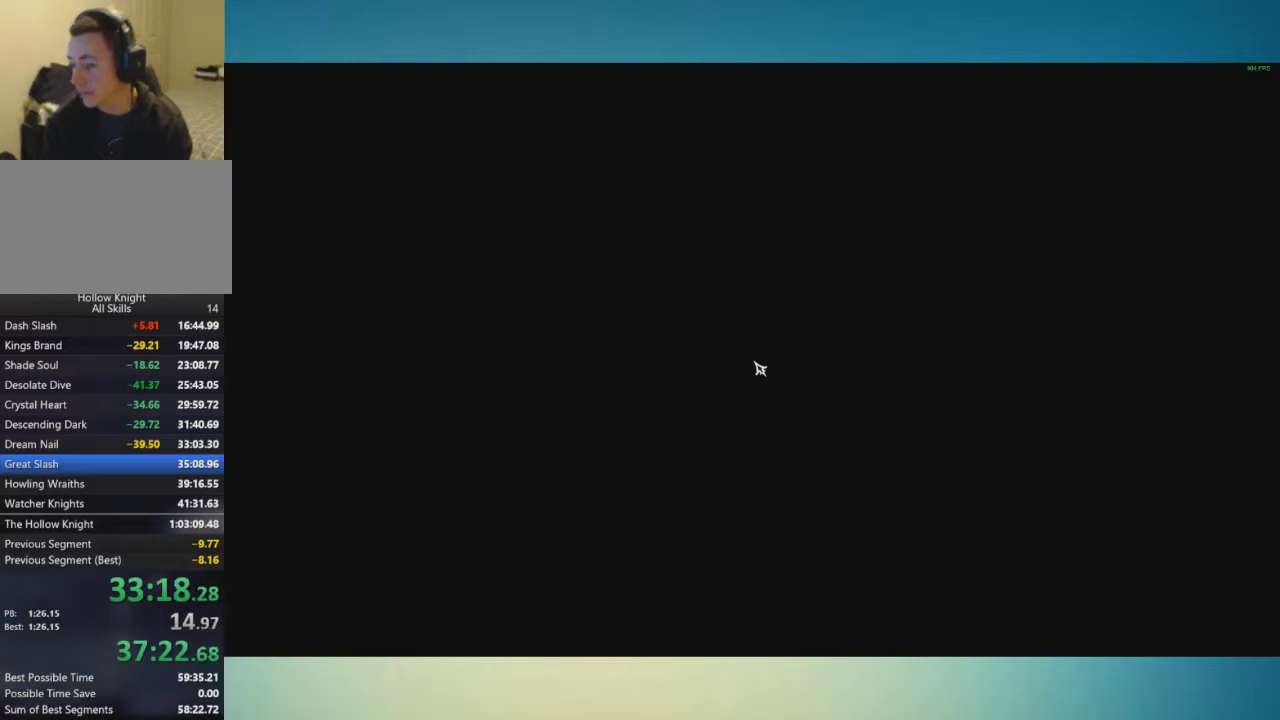
Gameplay with a controller (Xbox layout); each line is a JSON object with the inputs held at the frame after it. "events" lists button and stick changes between this image and that frame as [ms after this image, input, new state], when the widget could be followed in between. This overlay highlights the sticks when they move; stick clicks (L3 R3) are not distinguishable. Not read: L1 L2 L3 R1 R2 R3.
{"buttons": [], "left_stick": "center", "right_stick": "center", "events": [[67, "A", "up"], [117, "A", "down"], [183, "A", "up"], [284, "A", "down"], [350, "A", "up"], [400, "A", "down"], [500, "A", "up"]]}
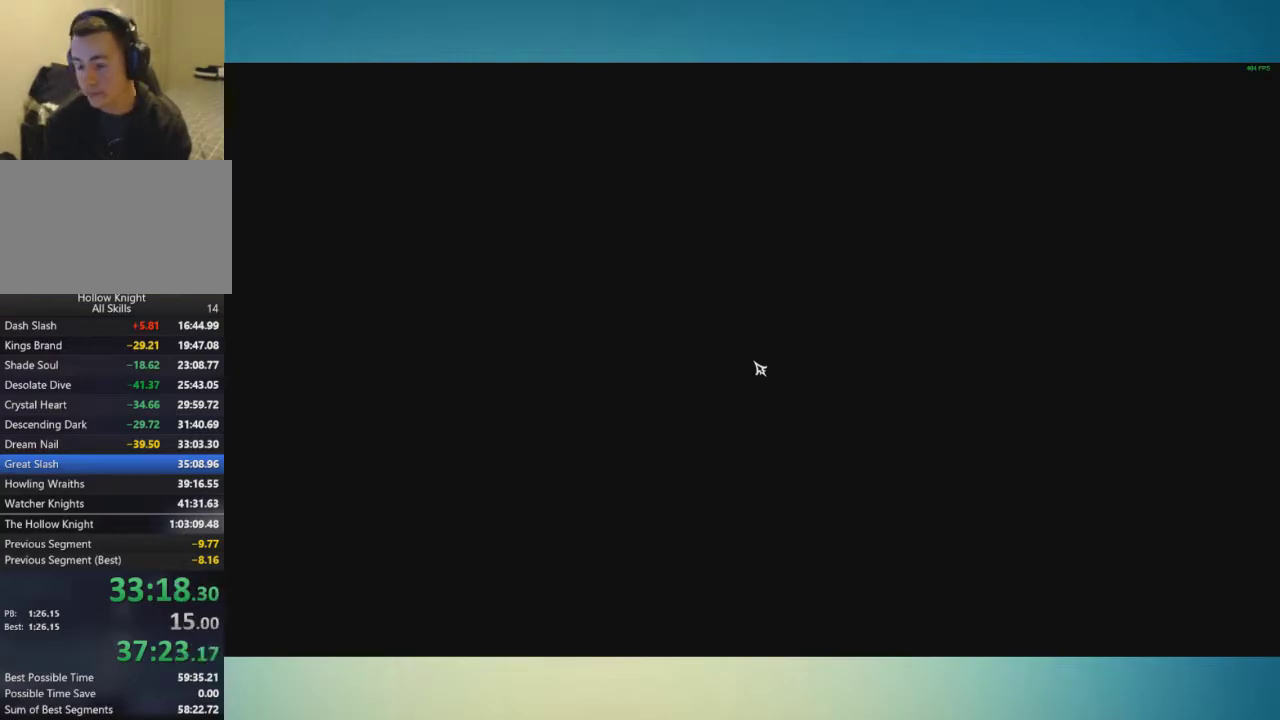
{"buttons": [], "left_stick": "center", "right_stick": "center", "events": [[67, "A", "down"], [134, "A", "up"], [184, "A", "down"], [251, "A", "up"], [317, "A", "down"], [384, "A", "up"], [434, "A", "down"], [501, "A", "up"]]}
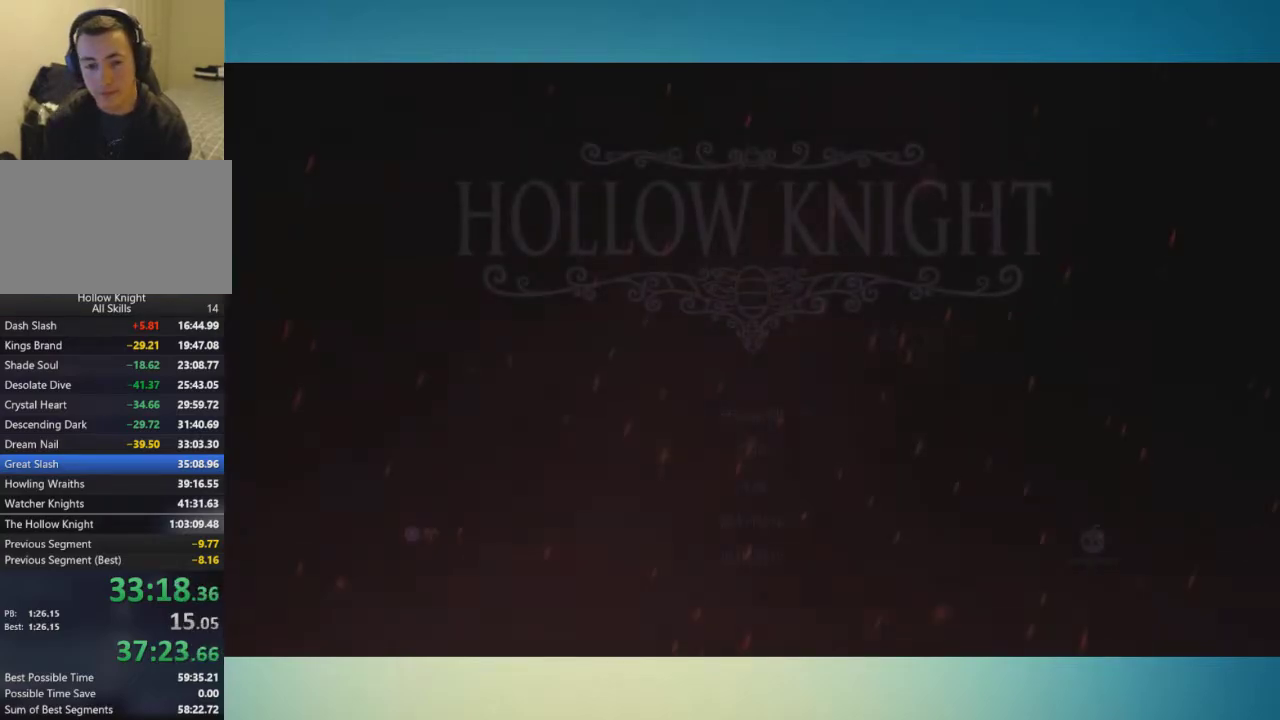
{"buttons": ["A"], "left_stick": "center", "right_stick": "center", "events": [[67, "A", "down"], [167, "A", "up"], [217, "A", "down"], [284, "A", "up"], [350, "A", "down"], [400, "A", "up"], [500, "A", "down"]]}
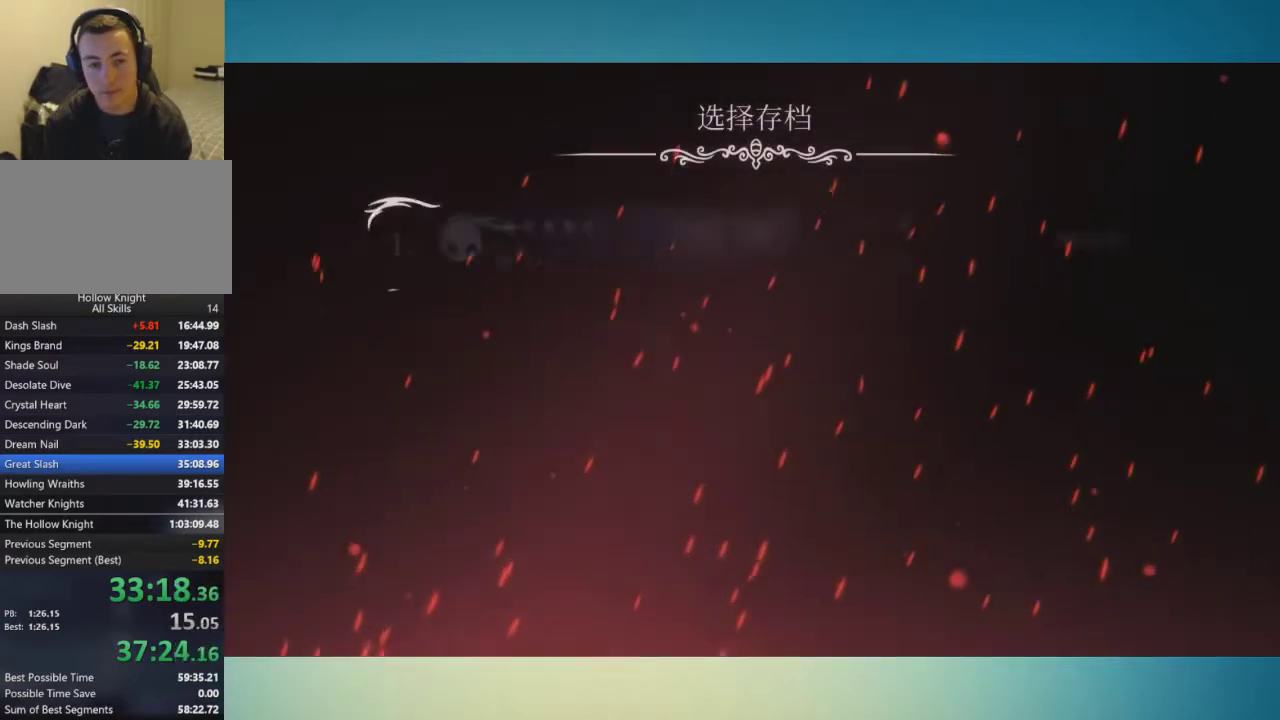
{"buttons": [], "left_stick": "center", "right_stick": "center"}
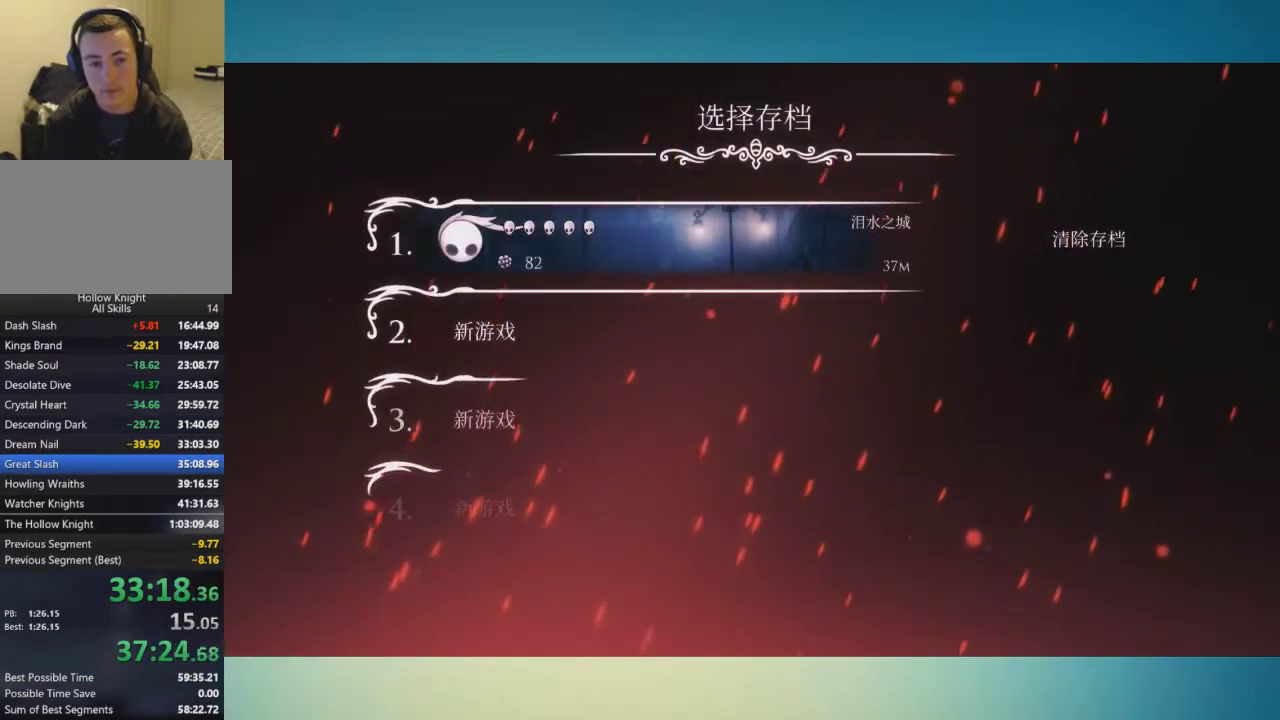
{"buttons": [], "left_stick": "center", "right_stick": "center", "events": [[33, "A", "down"], [100, "A", "up"], [150, "A", "down"], [250, "A", "up"], [300, "A", "down"], [384, "A", "up"], [434, "A", "down"], [500, "A", "up"]]}
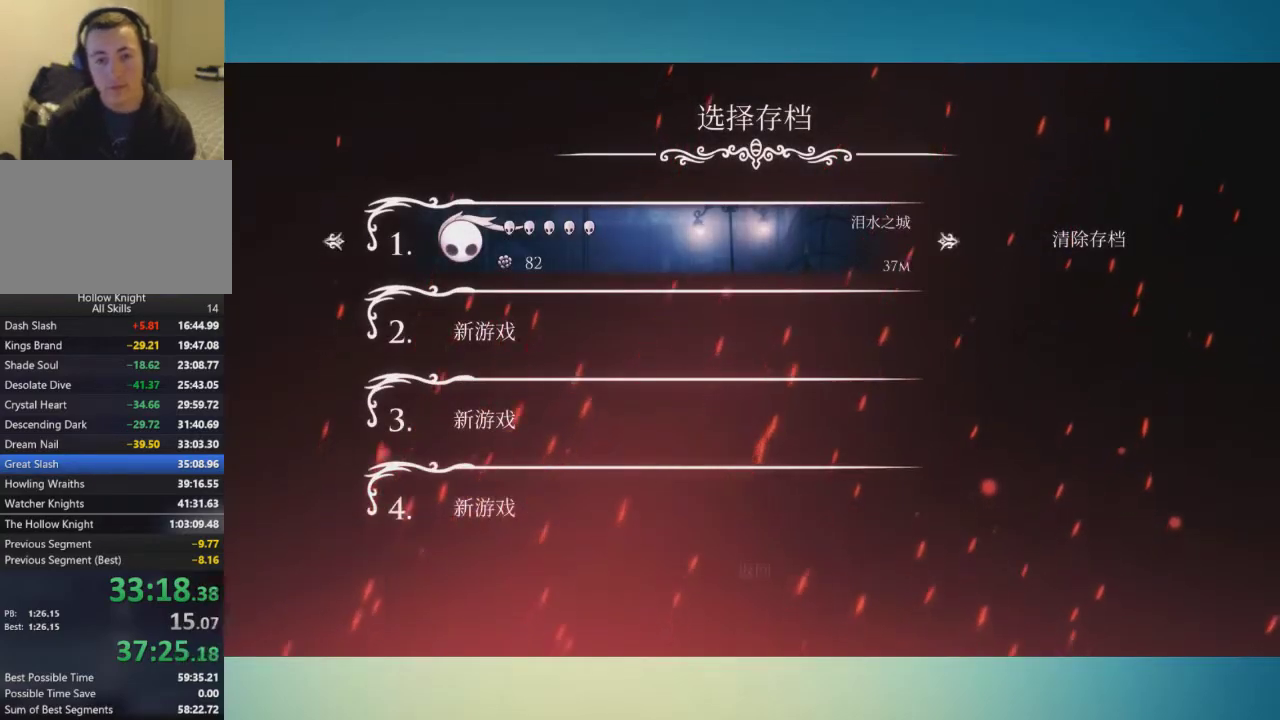
{"buttons": [], "left_stick": "center", "right_stick": "center", "events": [[67, "A", "down"], [117, "A", "up"], [184, "A", "down"], [351, "A", "up"]]}
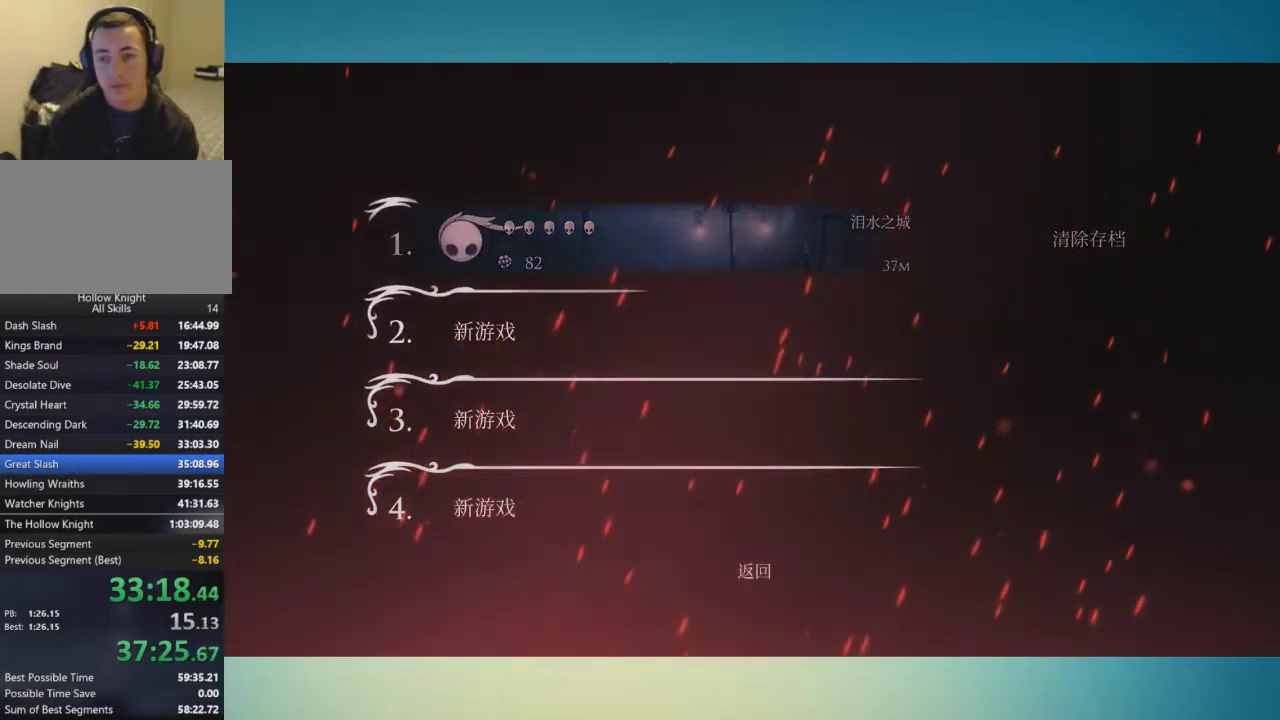
{"buttons": [], "left_stick": "center", "right_stick": "center", "events": []}
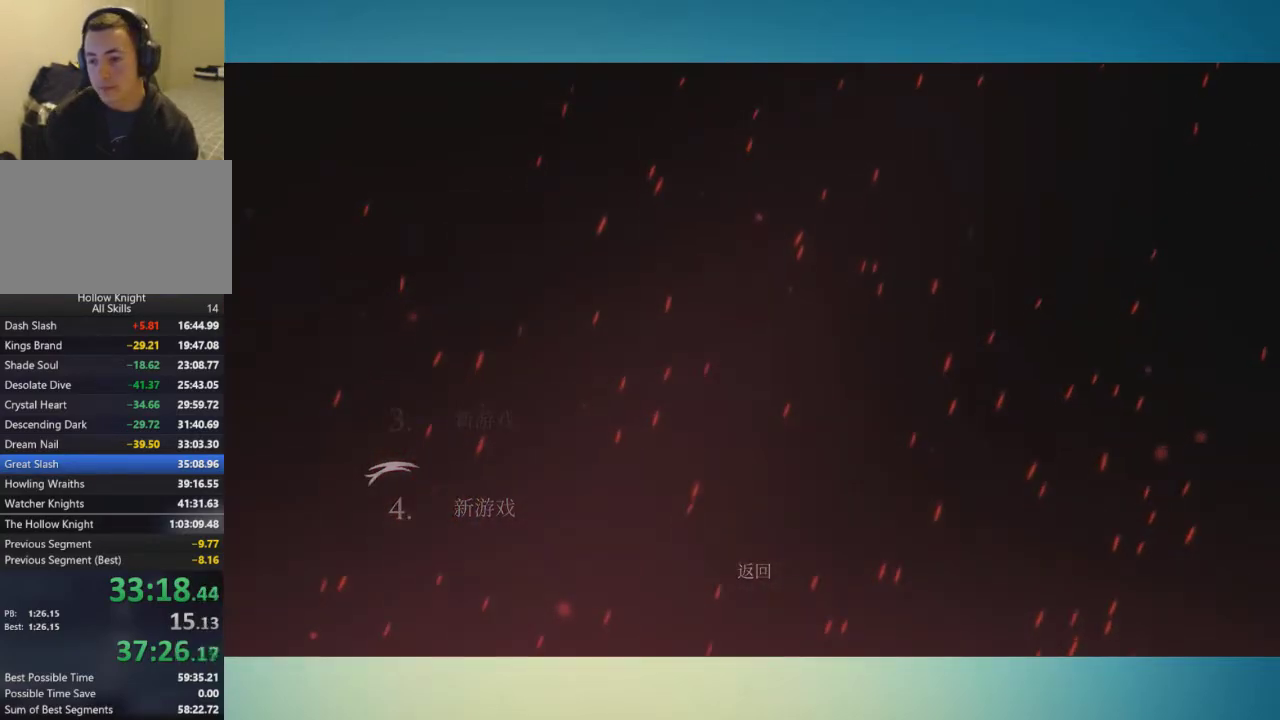
{"buttons": [], "left_stick": "center", "right_stick": "center", "events": []}
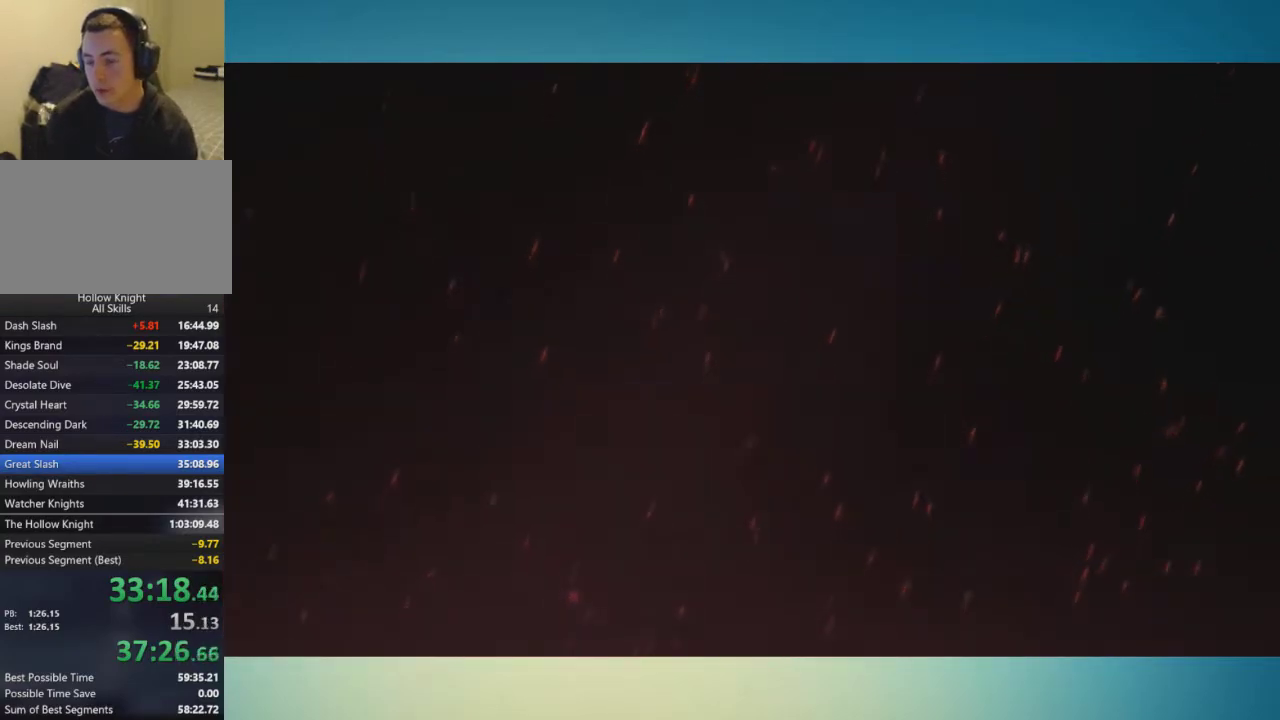
{"buttons": [], "left_stick": "center", "right_stick": "center", "events": []}
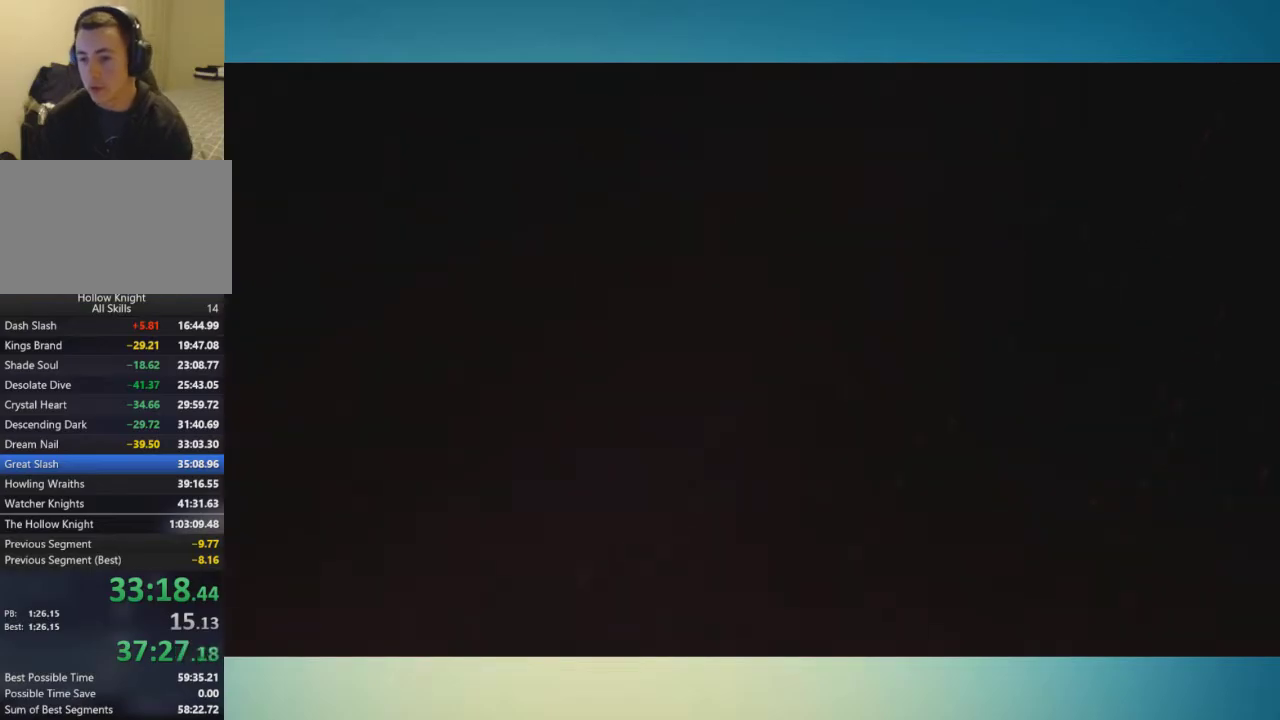
{"buttons": [], "left_stick": "center", "right_stick": "center", "events": []}
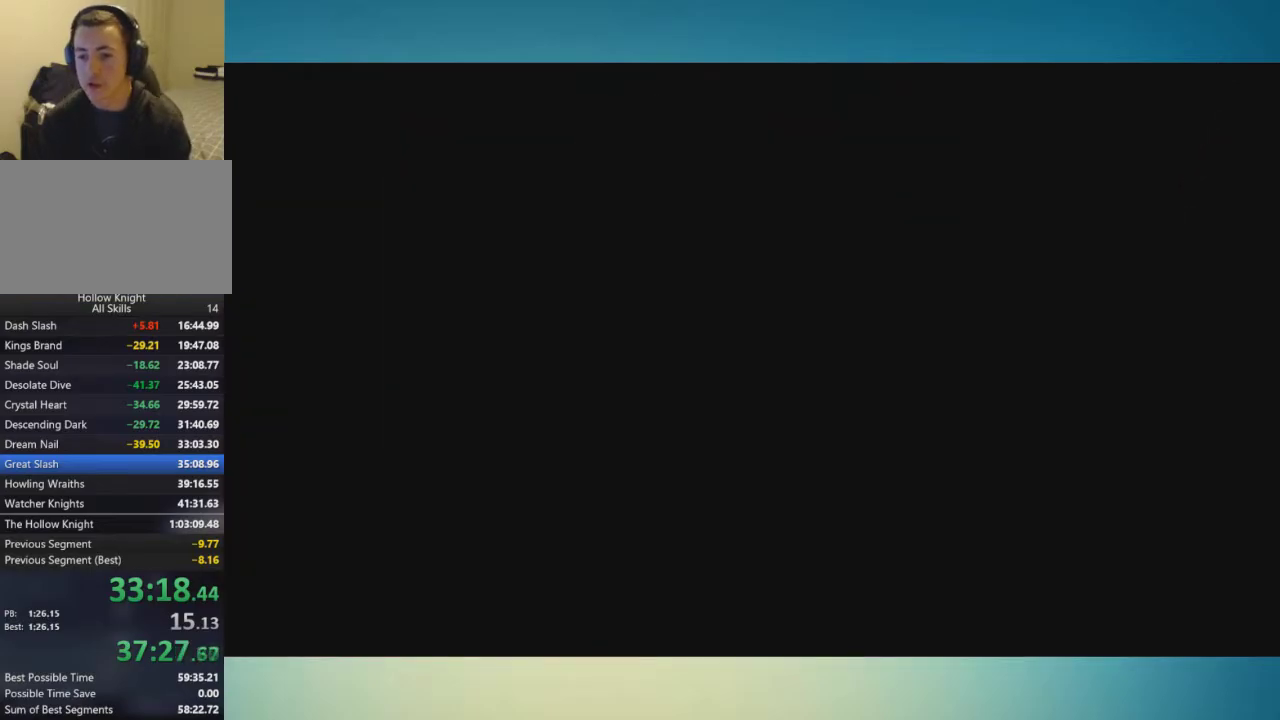
{"buttons": [], "left_stick": "center", "right_stick": "center", "events": []}
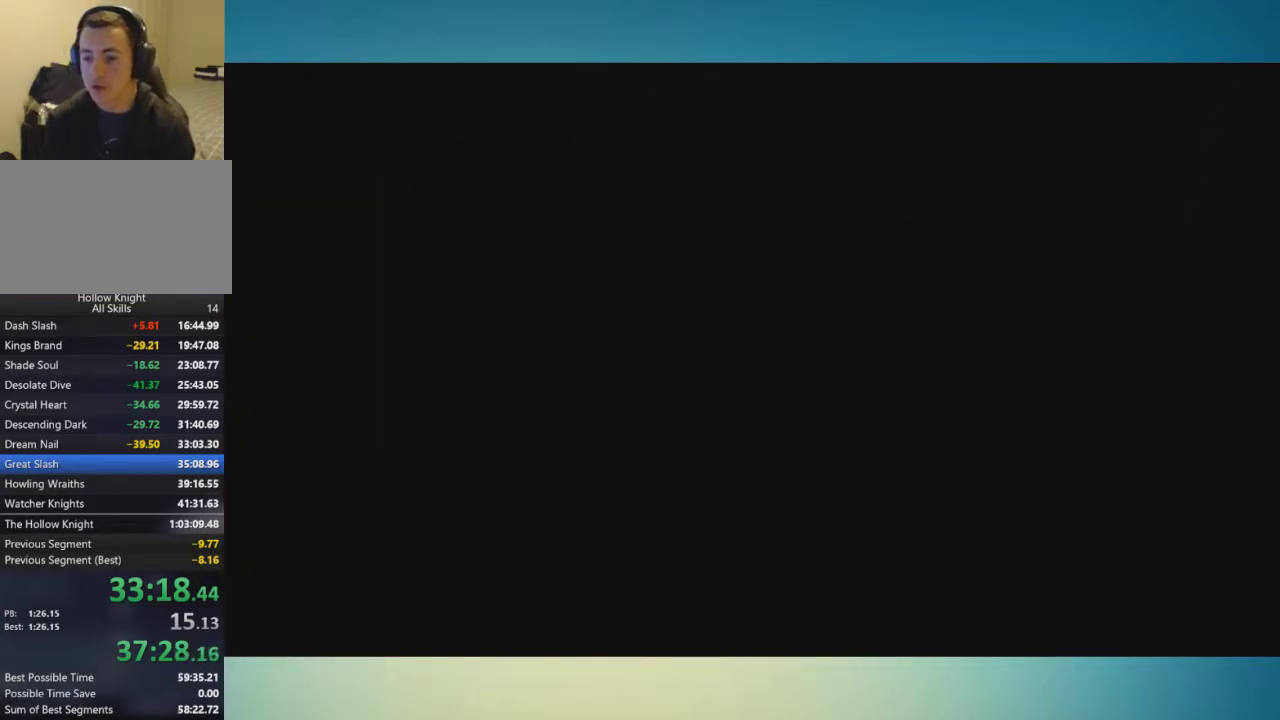
{"buttons": [], "left_stick": "center", "right_stick": "center", "events": []}
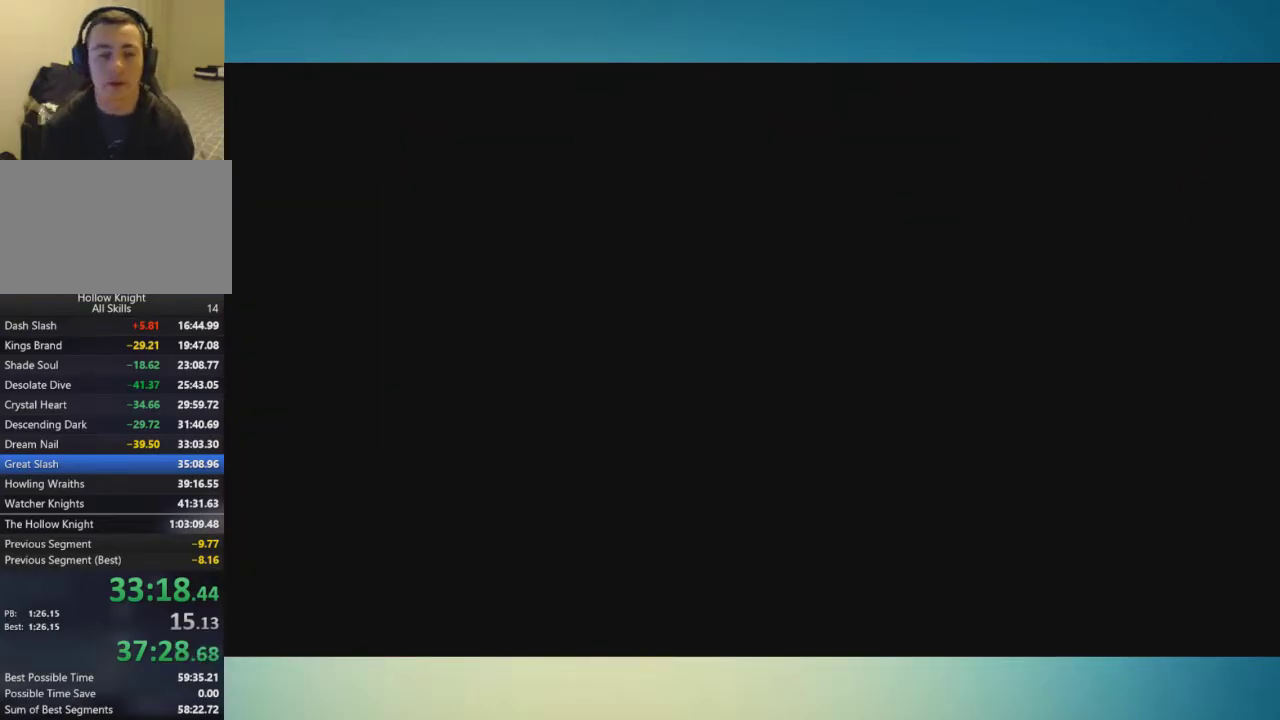
{"buttons": [], "left_stick": "right", "right_stick": "center", "events": [[233, "A", "down"], [317, "A", "up"], [384, "A", "down"], [434, "A", "up"], [484, "left_stick", "right"]]}
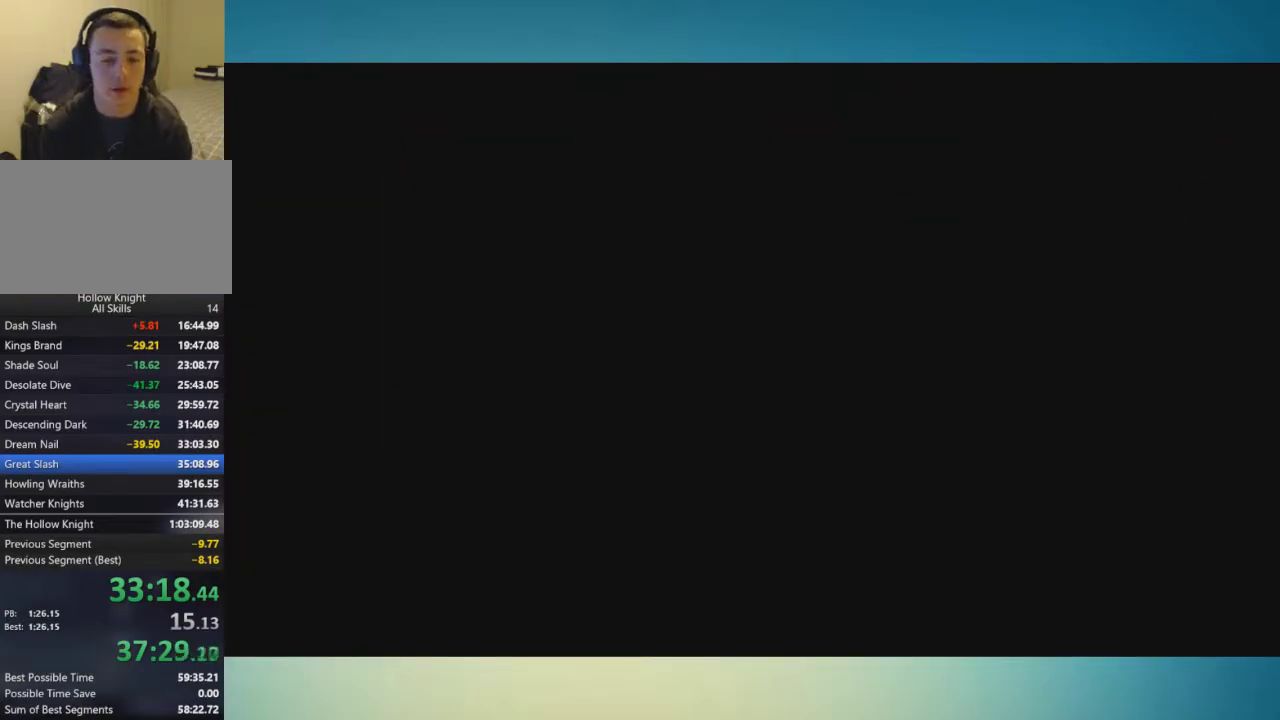
{"buttons": ["A"], "left_stick": "center", "right_stick": "center", "events": [[17, "A", "down"], [84, "A", "up"], [117, "left_stick", "center"], [134, "A", "down"], [217, "A", "up"], [301, "A", "down"], [384, "A", "up"], [451, "A", "down"]]}
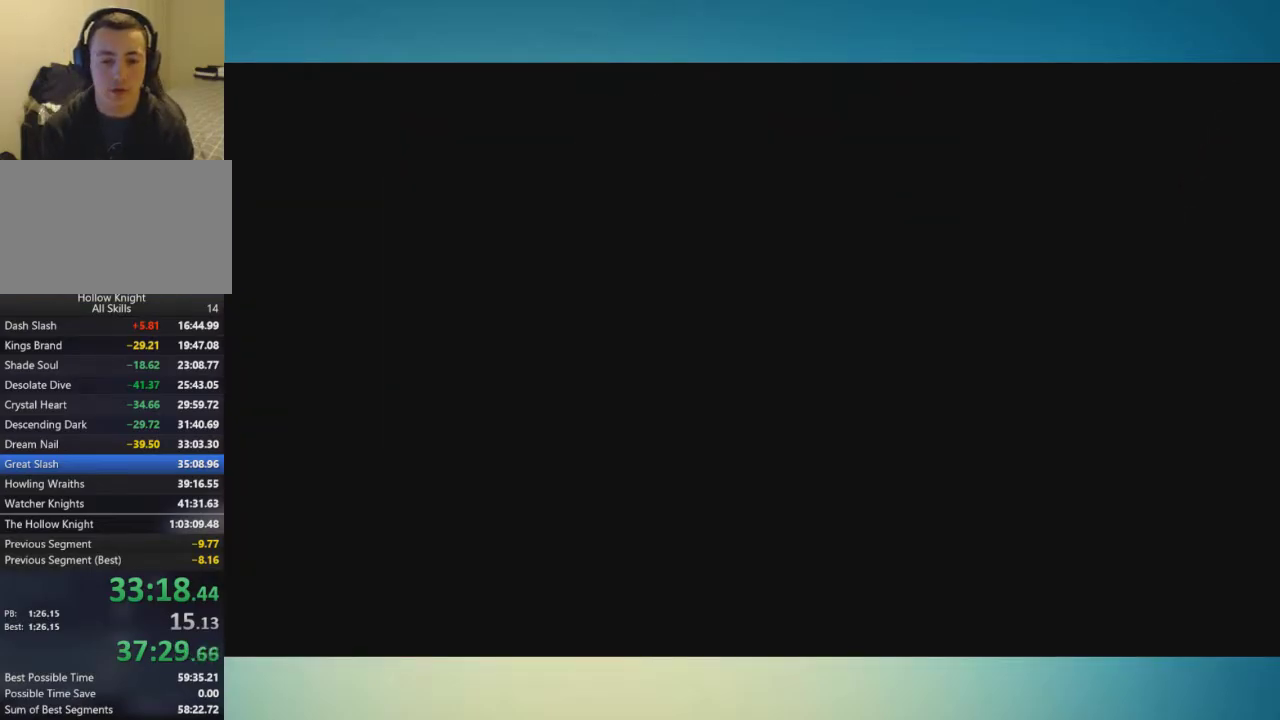
{"buttons": [], "left_stick": "center", "right_stick": "center", "events": [[33, "A", "up"], [100, "A", "down"], [167, "A", "up"], [267, "A", "down"], [317, "A", "up"], [384, "A", "down"], [467, "A", "up"]]}
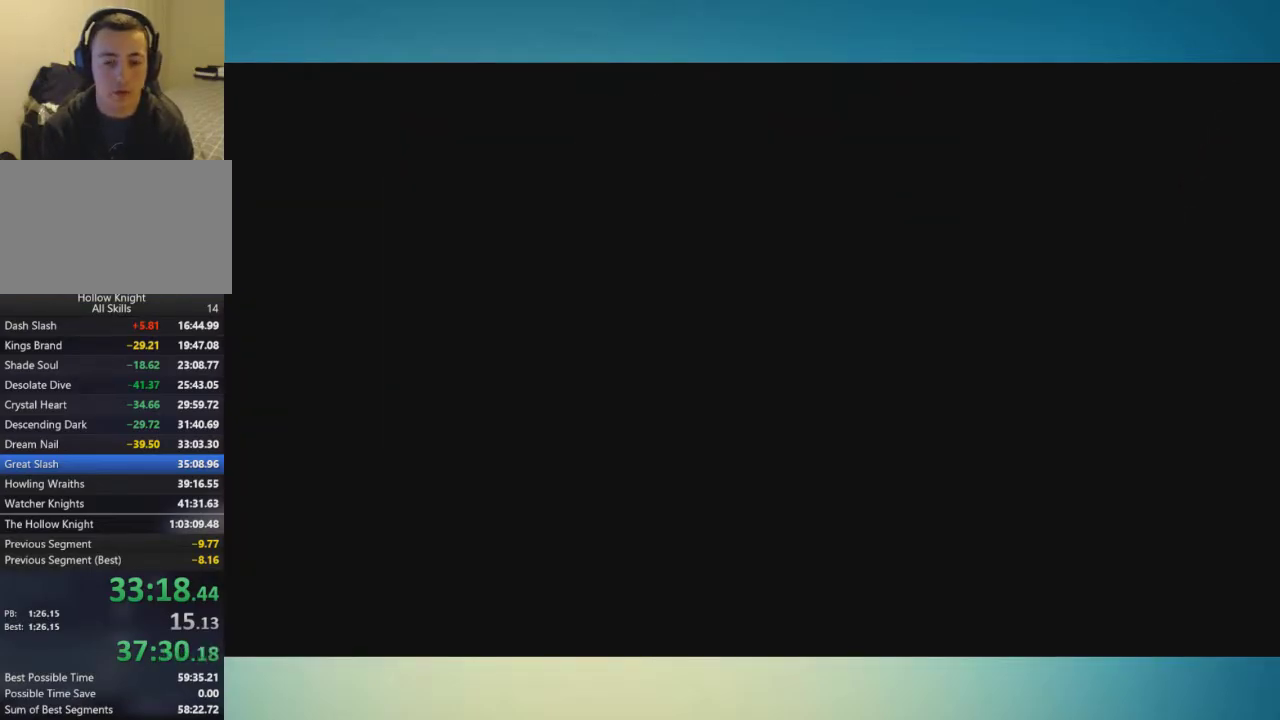
{"buttons": ["A"], "left_stick": "center", "right_stick": "center", "events": [[50, "A", "down"], [100, "left_stick", "down"], [117, "A", "up"], [167, "A", "down"], [217, "left_stick", "center"], [284, "A", "up"], [317, "left_stick", "down"], [334, "A", "down"], [401, "A", "up"], [417, "left_stick", "center"], [484, "A", "down"]]}
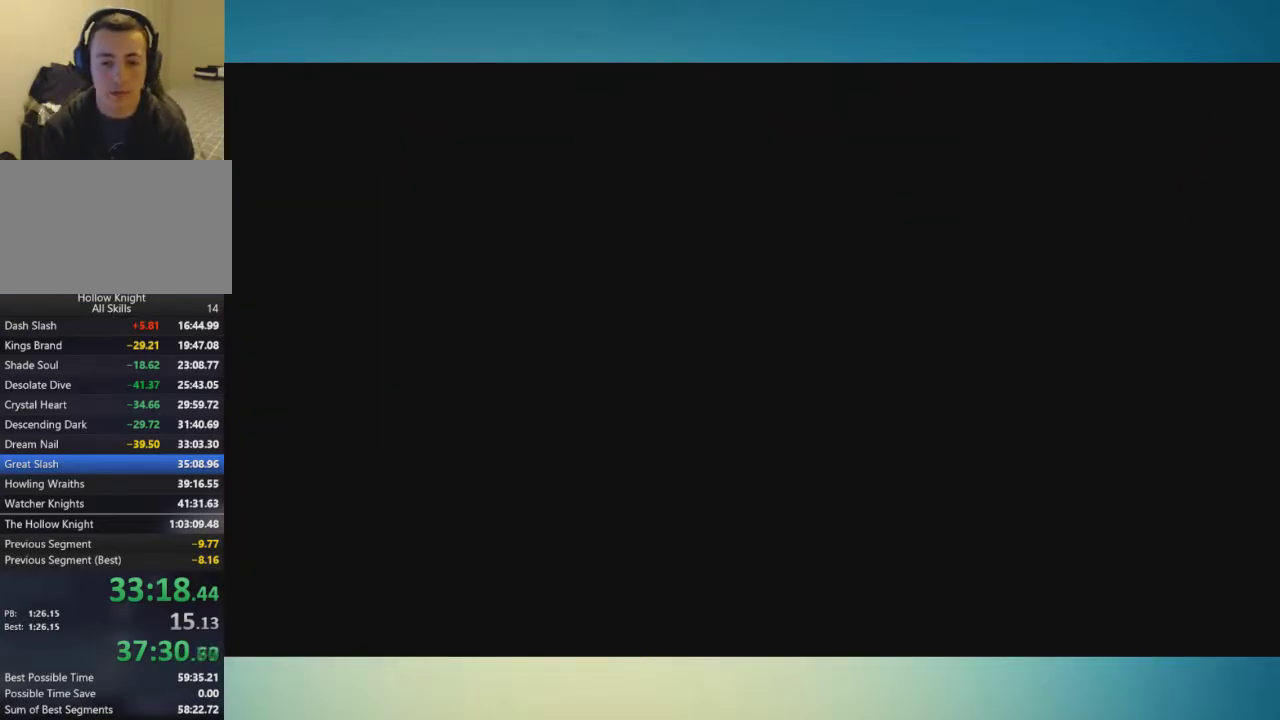
{"buttons": ["A"], "left_stick": "down", "right_stick": "center", "events": [[33, "left_stick", "down"], [67, "A", "up"], [133, "A", "down"], [133, "left_stick", "center"], [217, "A", "up"], [250, "left_stick", "down"], [300, "A", "down"], [367, "left_stick", "center"], [384, "A", "up"], [467, "A", "down"], [467, "left_stick", "down"]]}
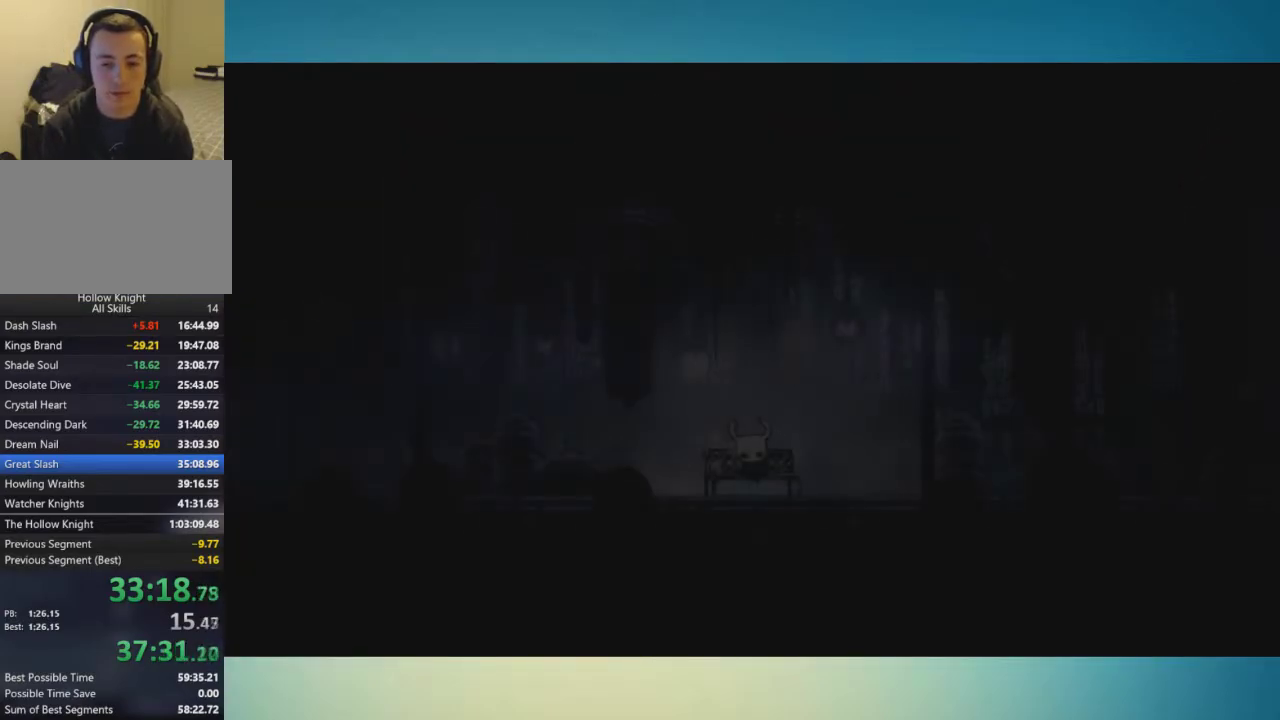
{"buttons": [], "left_stick": "center", "right_stick": "center", "events": [[34, "A", "up"], [84, "A", "down"], [84, "left_stick", "center"], [167, "A", "up"], [184, "left_stick", "up"], [267, "A", "down"], [267, "left_stick", "center"], [317, "A", "up"], [334, "left_stick", "down"], [384, "A", "down"], [434, "left_stick", "center"], [484, "A", "up"]]}
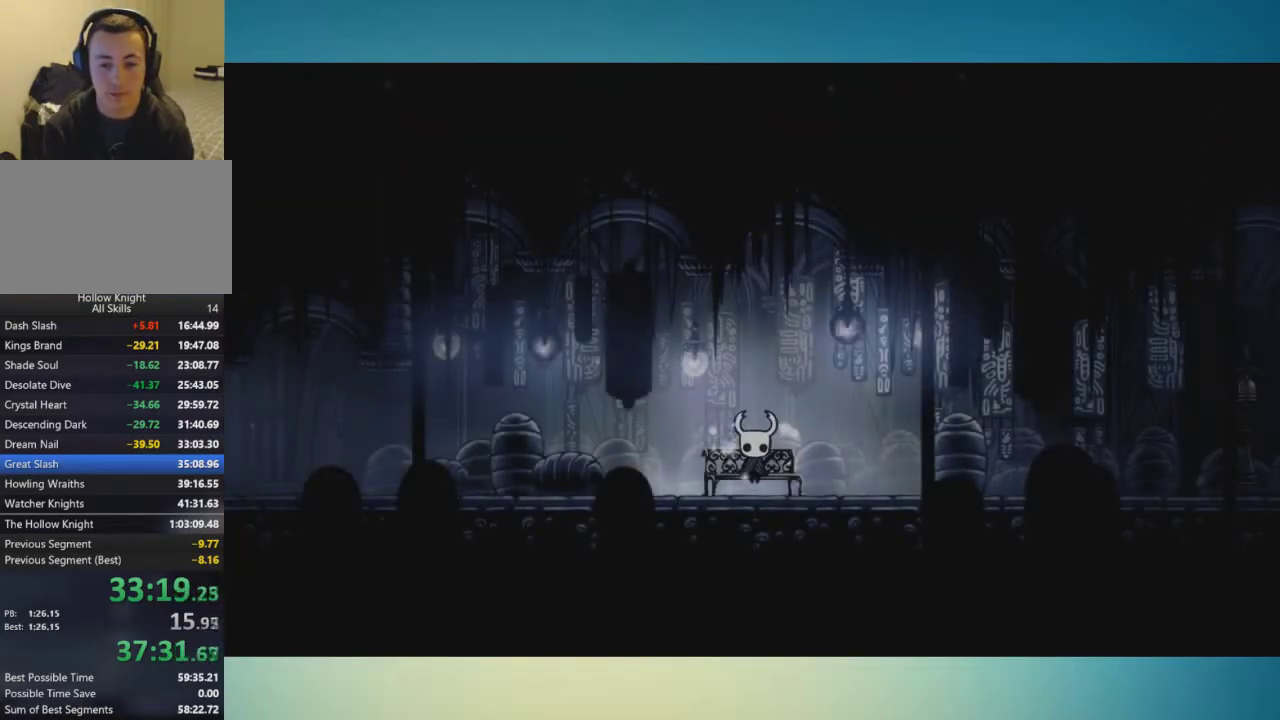
{"buttons": ["A"], "left_stick": "center", "right_stick": "center", "events": [[67, "A", "down"], [84, "left_stick", "down"], [150, "A", "up"], [200, "A", "down"], [200, "left_stick", "center"], [267, "A", "up"], [334, "left_stick", "down"], [351, "A", "down"], [417, "A", "up"], [484, "left_stick", "center"], [501, "A", "down"]]}
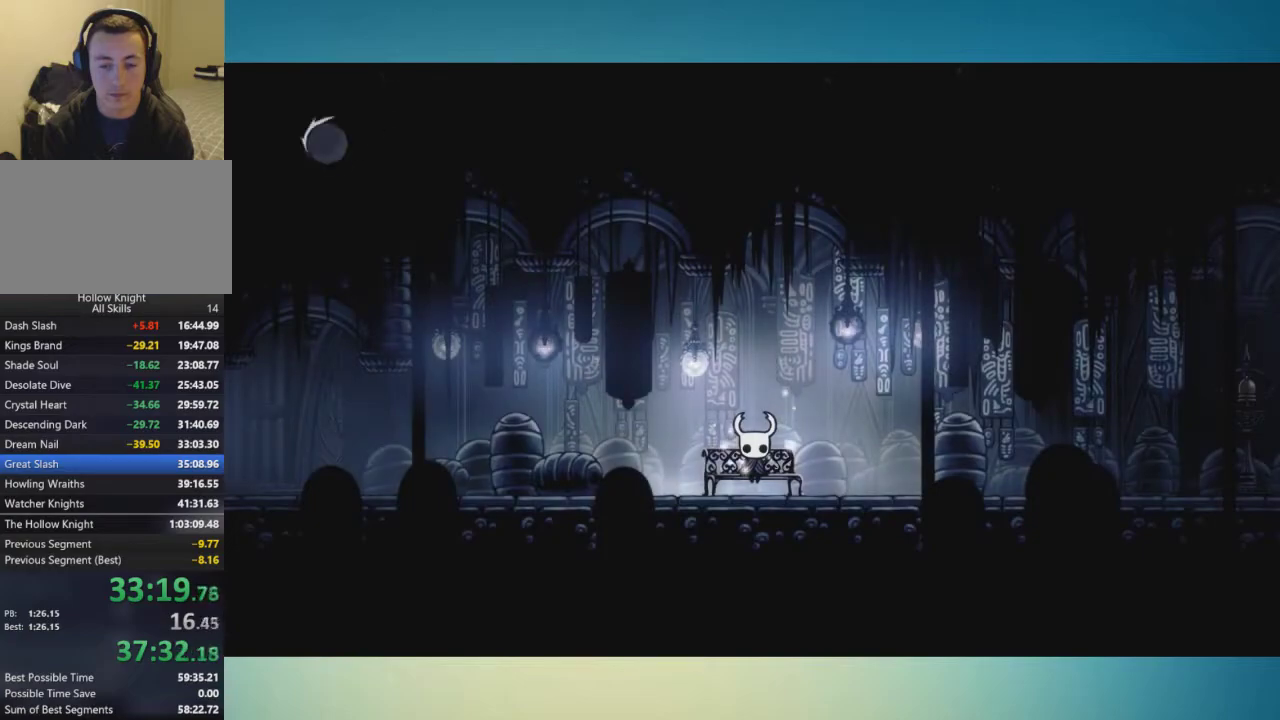
{"buttons": [], "left_stick": "right", "right_stick": "center", "events": [[100, "left_stick", "down"], [200, "A", "up"], [250, "A", "down"], [267, "left_stick", "down-right"], [350, "A", "up"], [467, "left_stick", "right"]]}
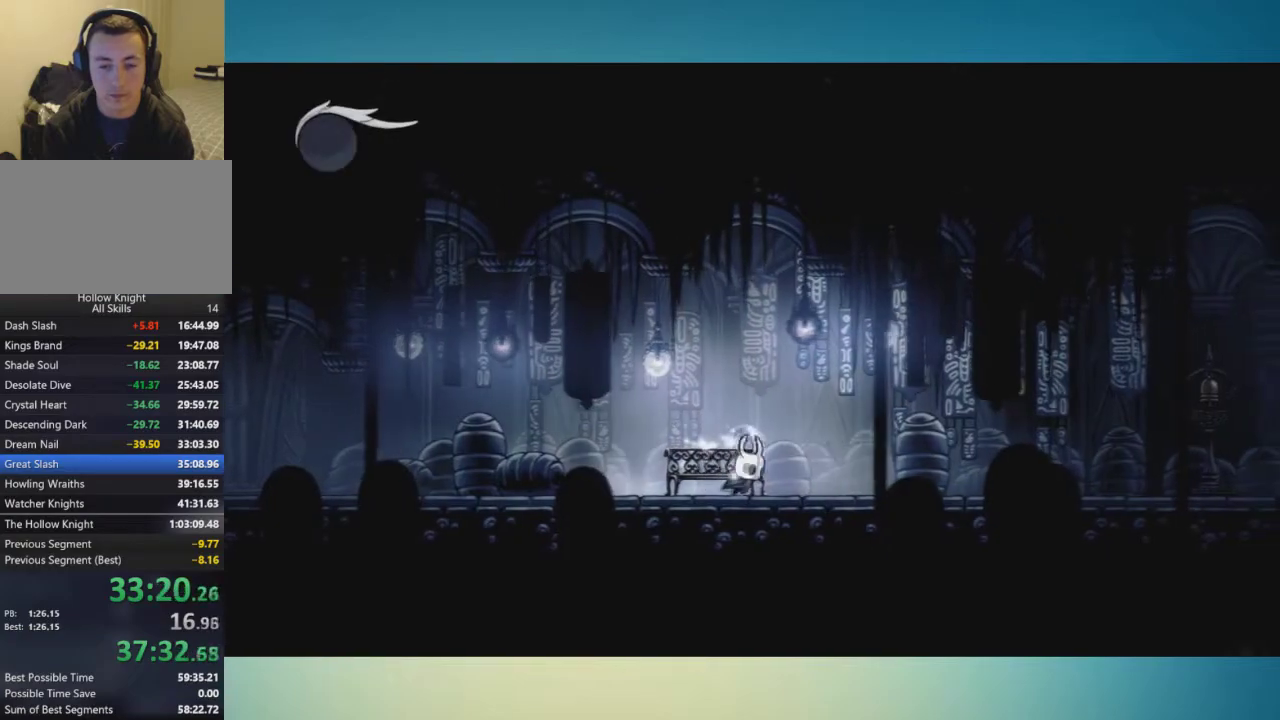
{"buttons": [], "left_stick": "right", "right_stick": "center", "events": []}
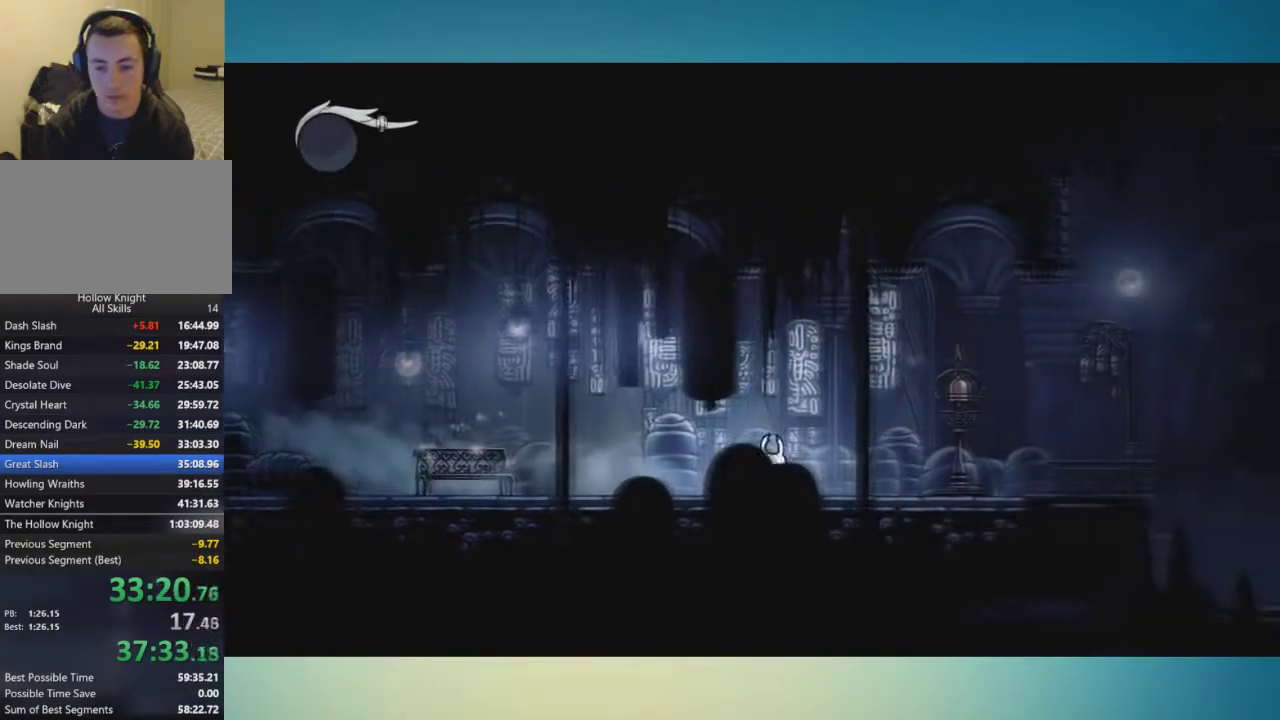
{"buttons": [], "left_stick": "right", "right_stick": "center", "events": [[283, "A", "down"], [283, "X", "down"], [383, "A", "up"], [383, "X", "up"]]}
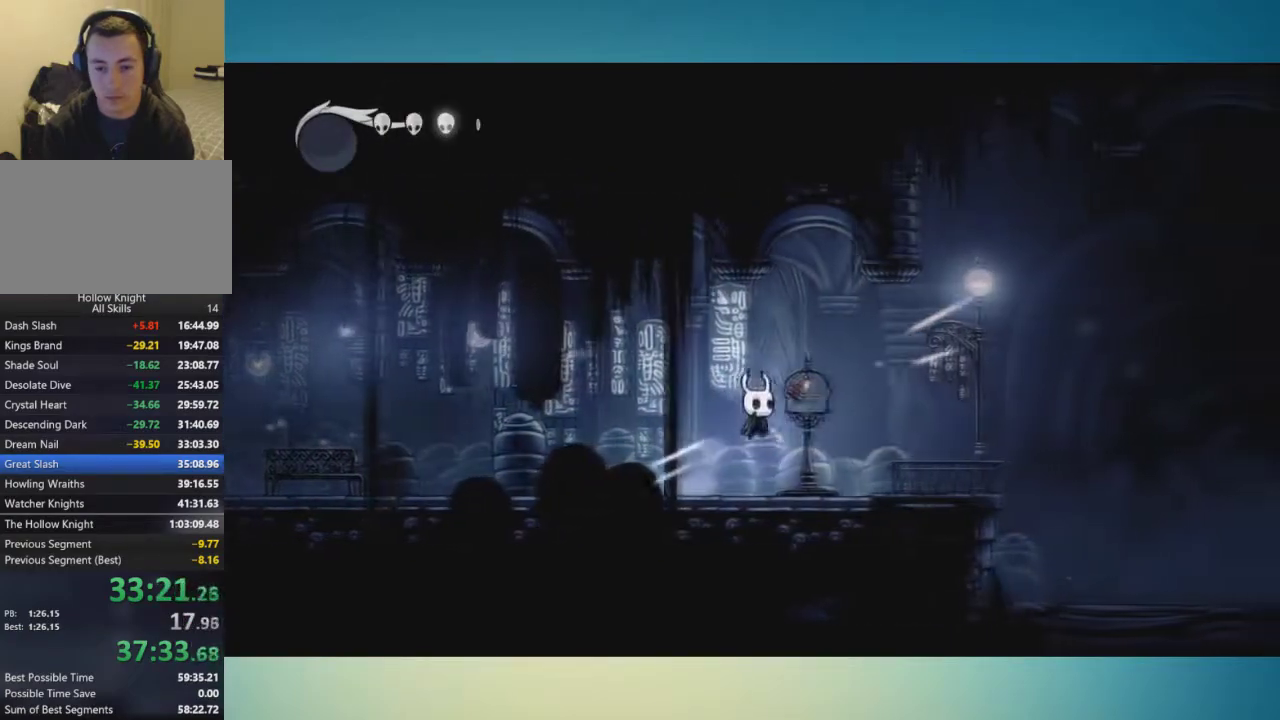
{"buttons": [], "left_stick": "right", "right_stick": "center", "events": []}
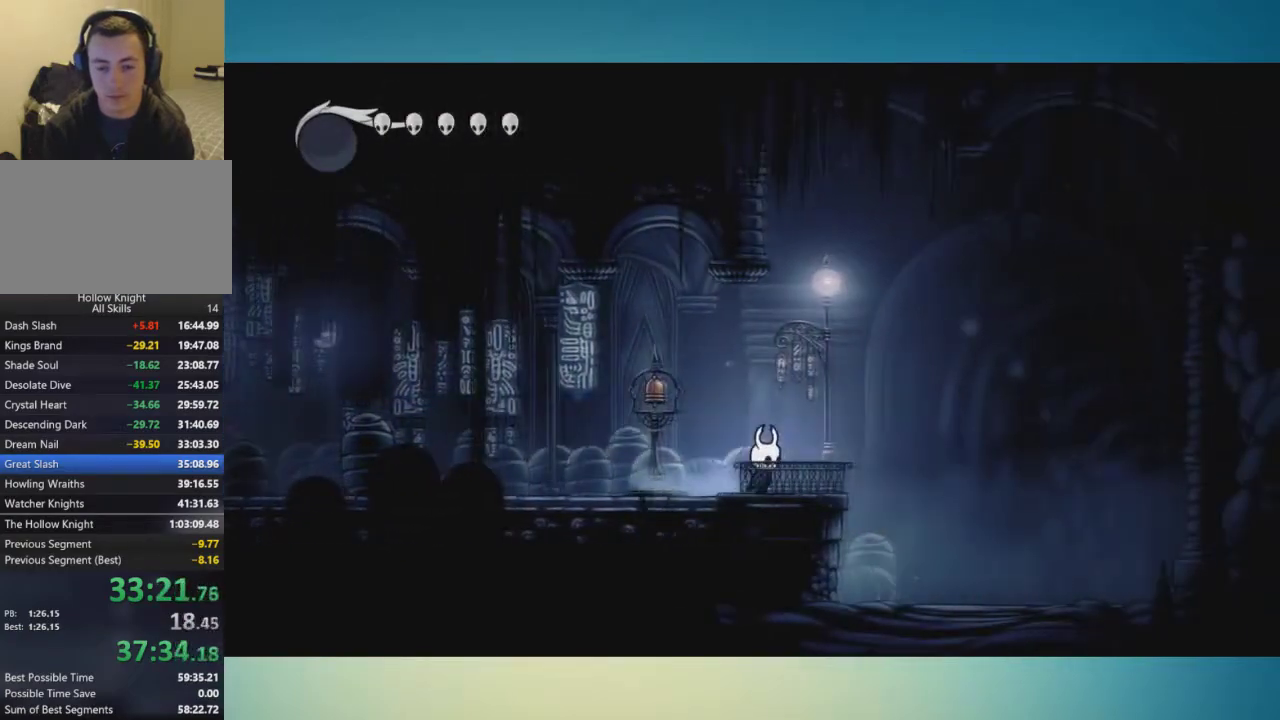
{"buttons": [], "left_stick": "center", "right_stick": "center", "events": [[167, "left_stick", "center"]]}